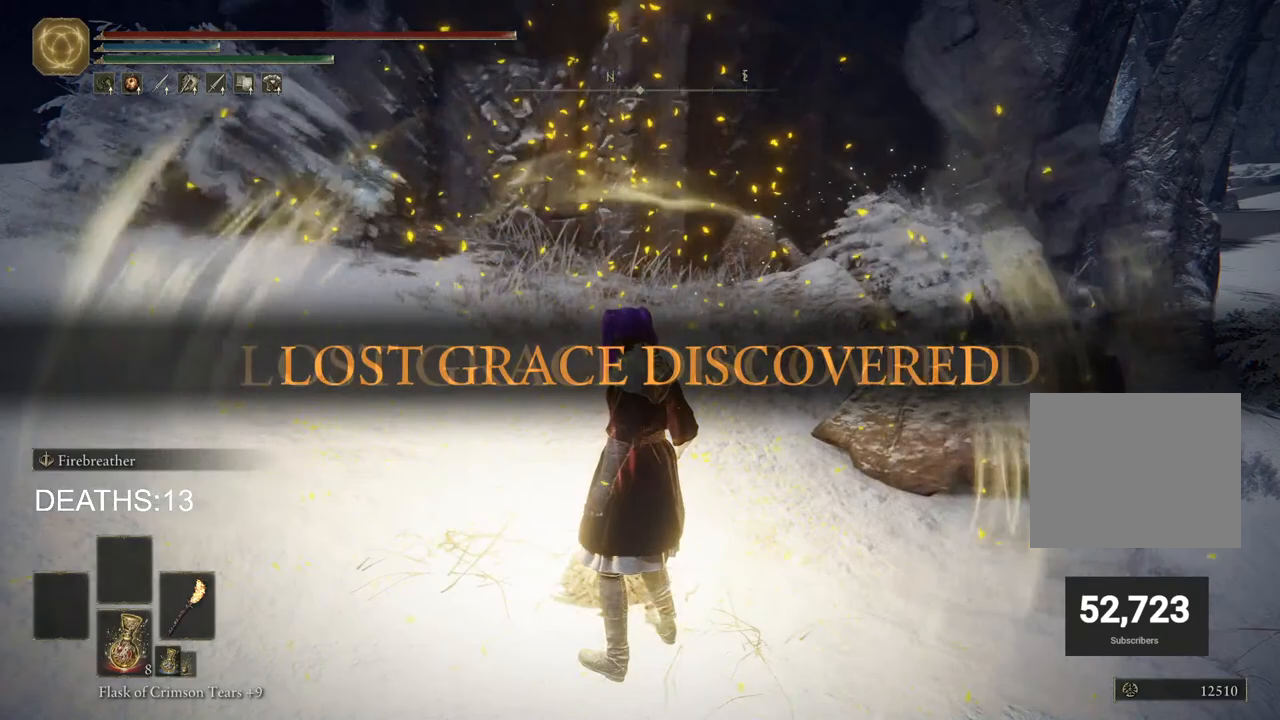
Gameplay with a controller (PlayStation layout); each line is a JSON object with the inputs held at the frame after it. "events" lists button and stick changes between this image and that frame as [ms after this image, input, new state], when the widget could be followed in between.
{"buttons": [], "left_stick": "center", "right_stick": "center", "events": []}
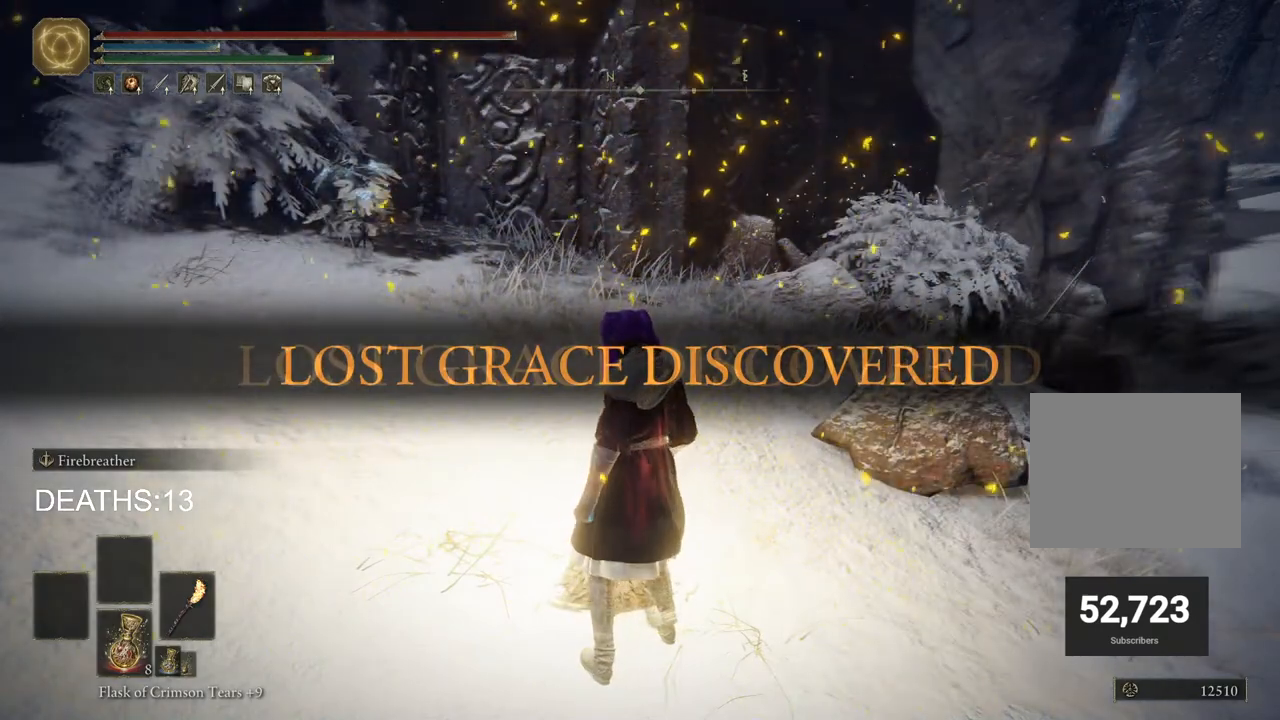
{"buttons": [], "left_stick": "right", "right_stick": "center", "events": [[383, "left_stick", "right"]]}
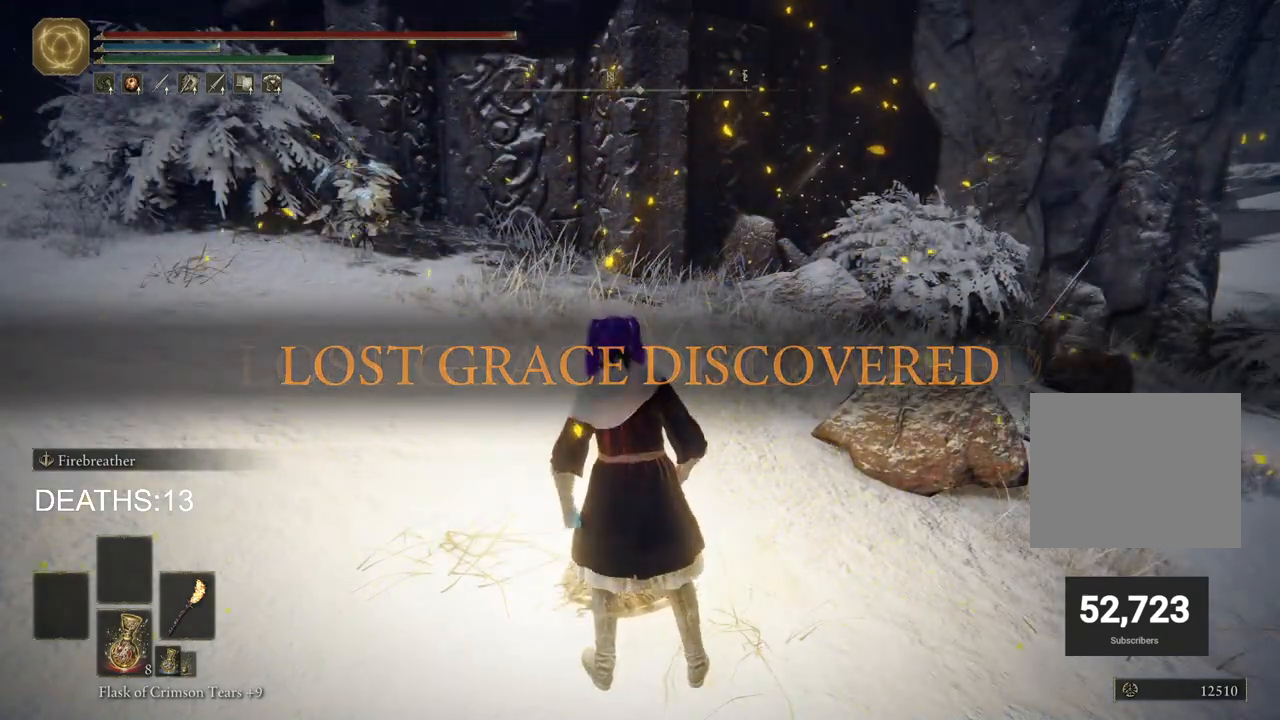
{"buttons": [], "left_stick": "up", "right_stick": "center", "events": [[150, "TRIANGLE", "down"], [233, "left_stick", "up-right"], [250, "TRIANGLE", "up"], [367, "TRIANGLE", "down"], [450, "TRIANGLE", "up"], [483, "left_stick", "up"]]}
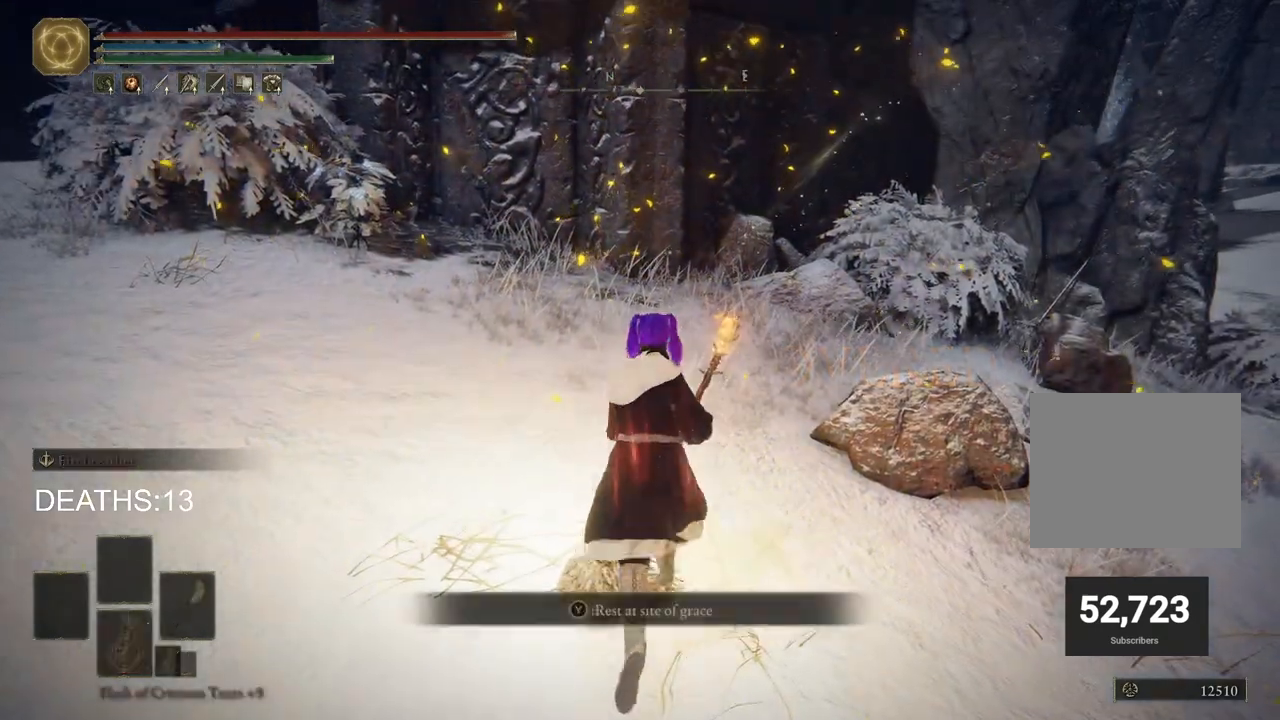
{"buttons": [], "left_stick": "center", "right_stick": "center", "events": [[17, "TRIANGLE", "down"], [117, "left_stick", "up-left"], [133, "TRIANGLE", "up"], [317, "left_stick", "center"]]}
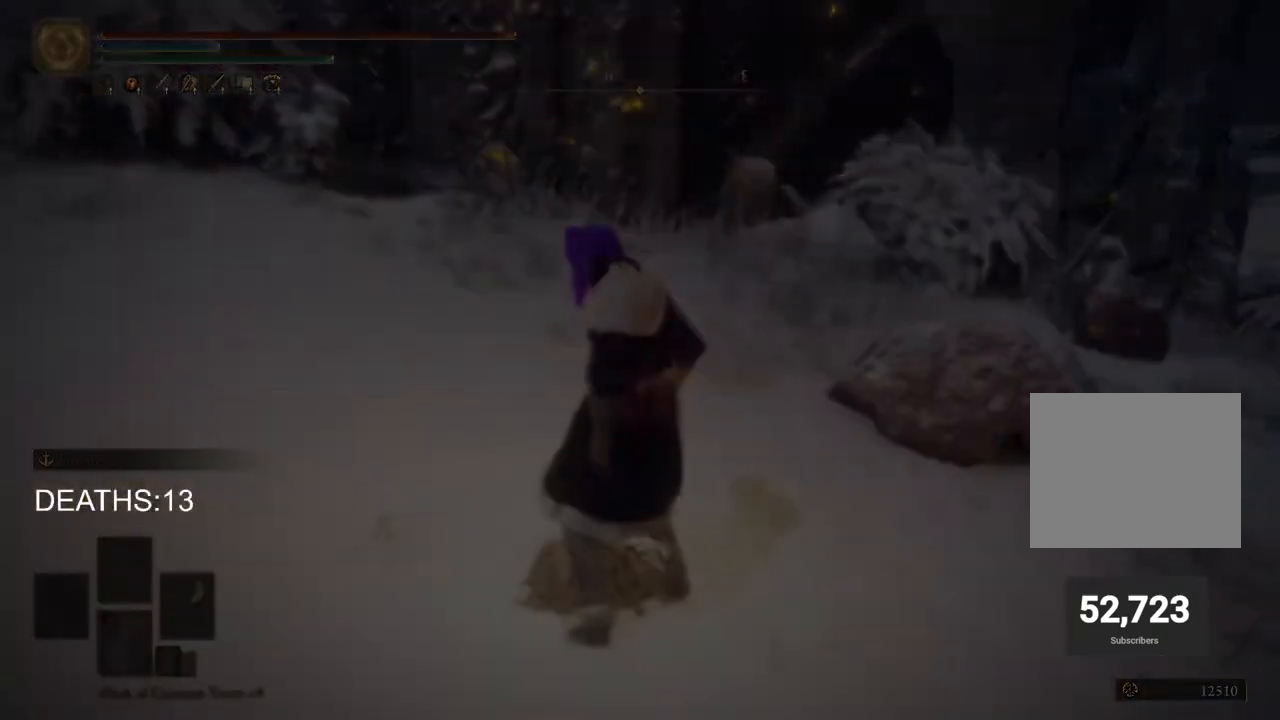
{"buttons": [], "left_stick": "center", "right_stick": "center", "events": []}
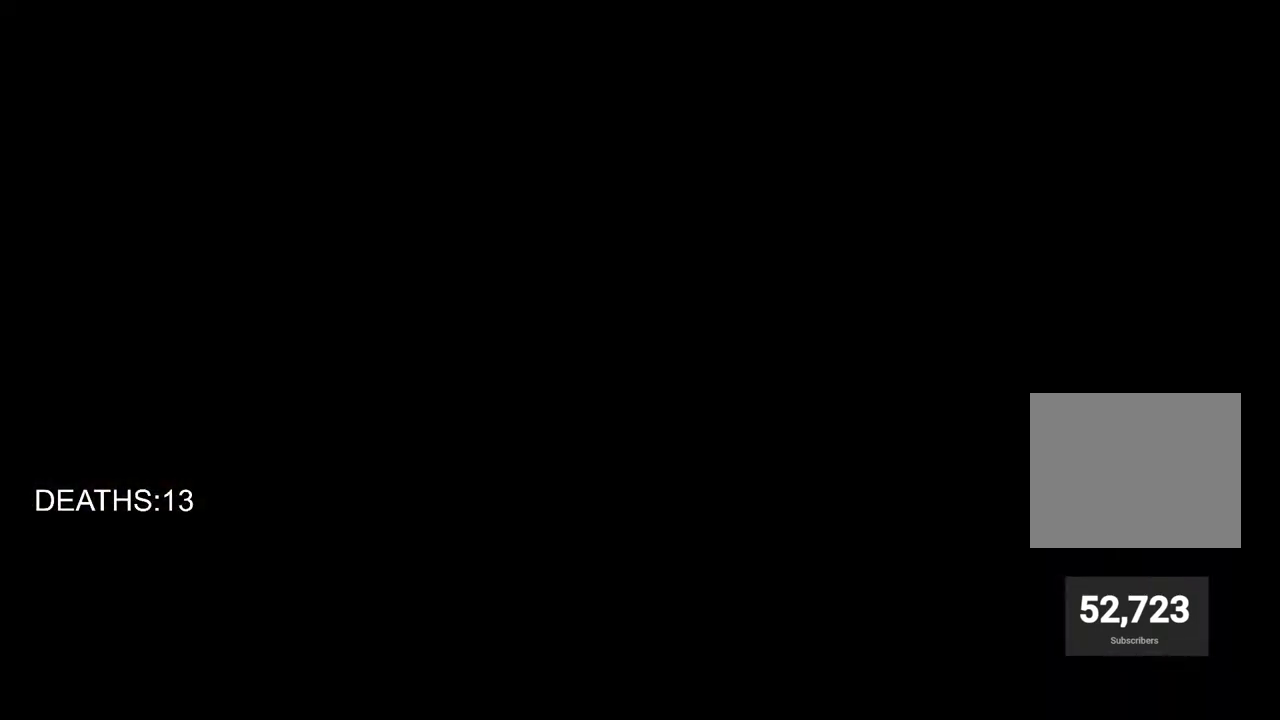
{"buttons": [], "left_stick": "center", "right_stick": "center", "events": []}
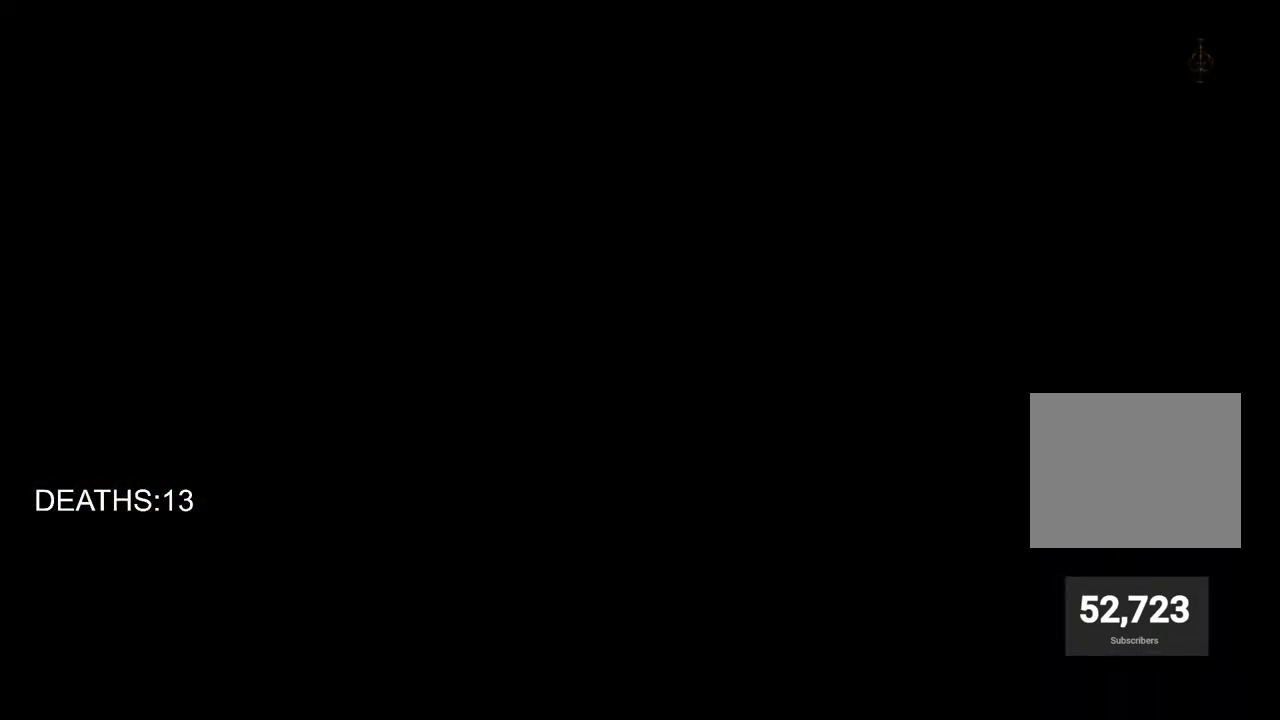
{"buttons": [], "left_stick": "center", "right_stick": "center", "events": []}
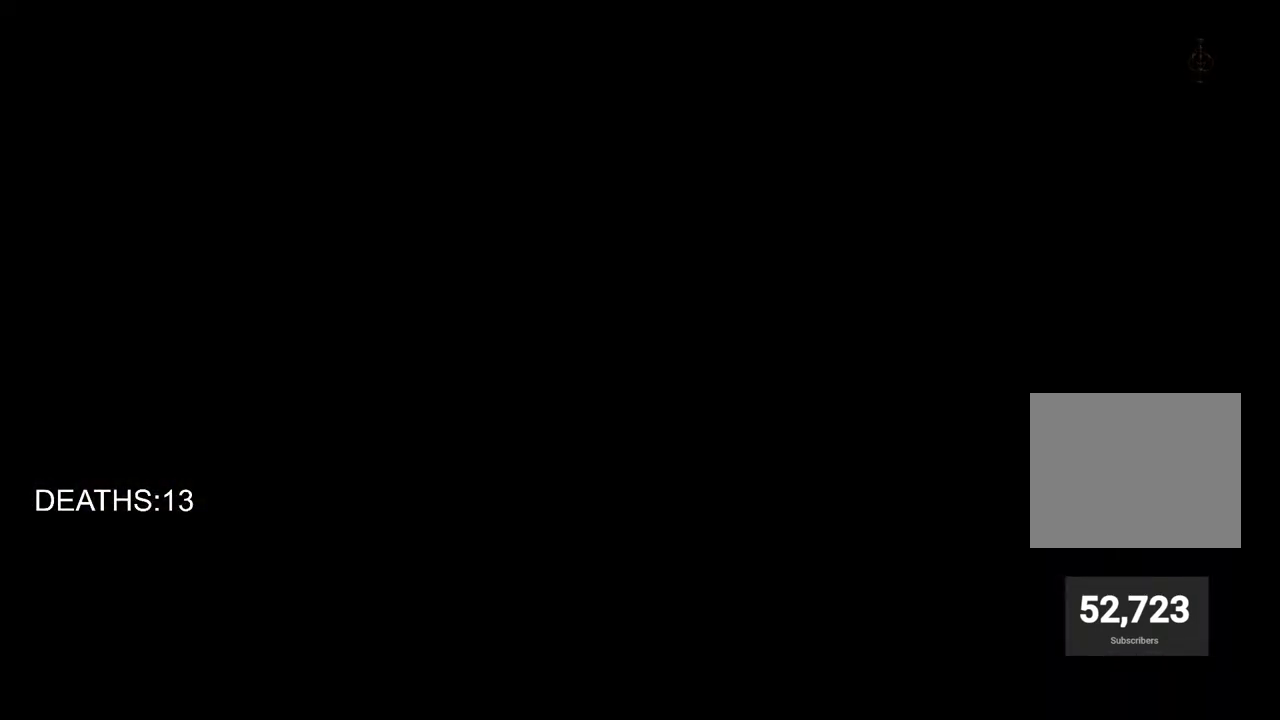
{"buttons": [], "left_stick": "center", "right_stick": "center", "events": [[183, "DPAD_DOWN", "down"], [483, "DPAD_DOWN", "up"]]}
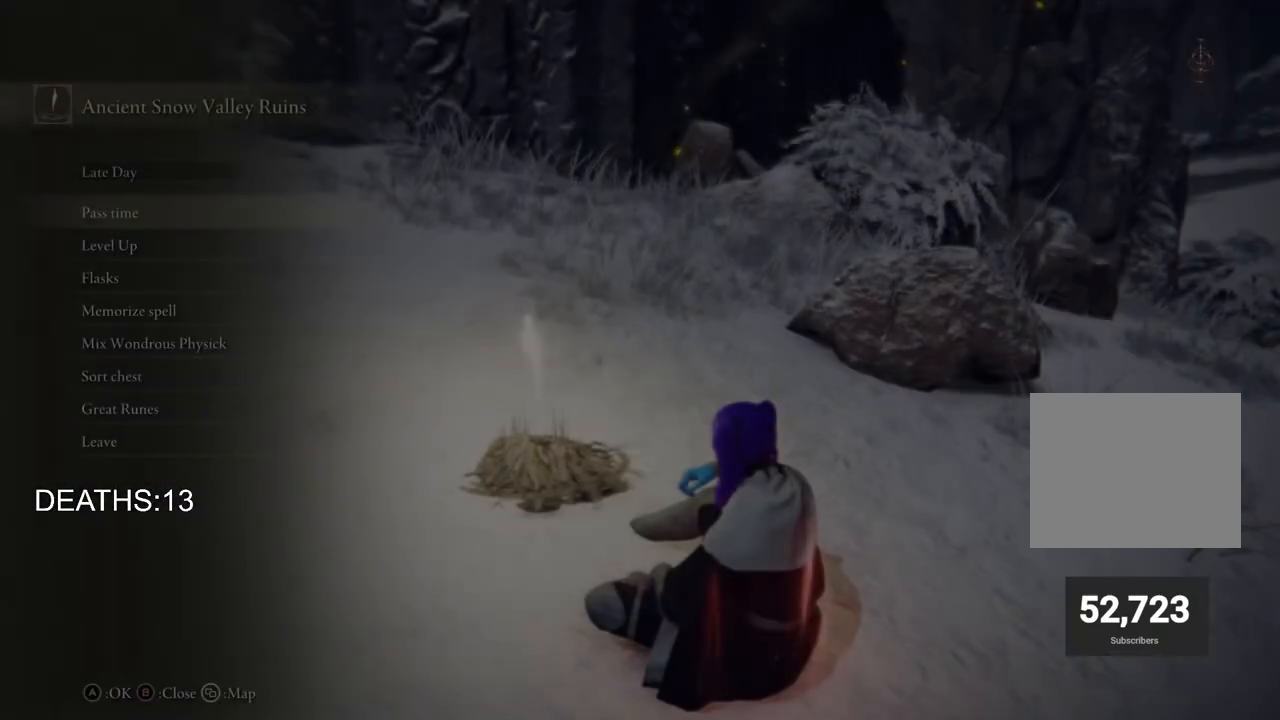
{"buttons": [], "left_stick": "center", "right_stick": "center", "events": [[267, "DPAD_DOWN", "down"], [383, "DPAD_DOWN", "up"]]}
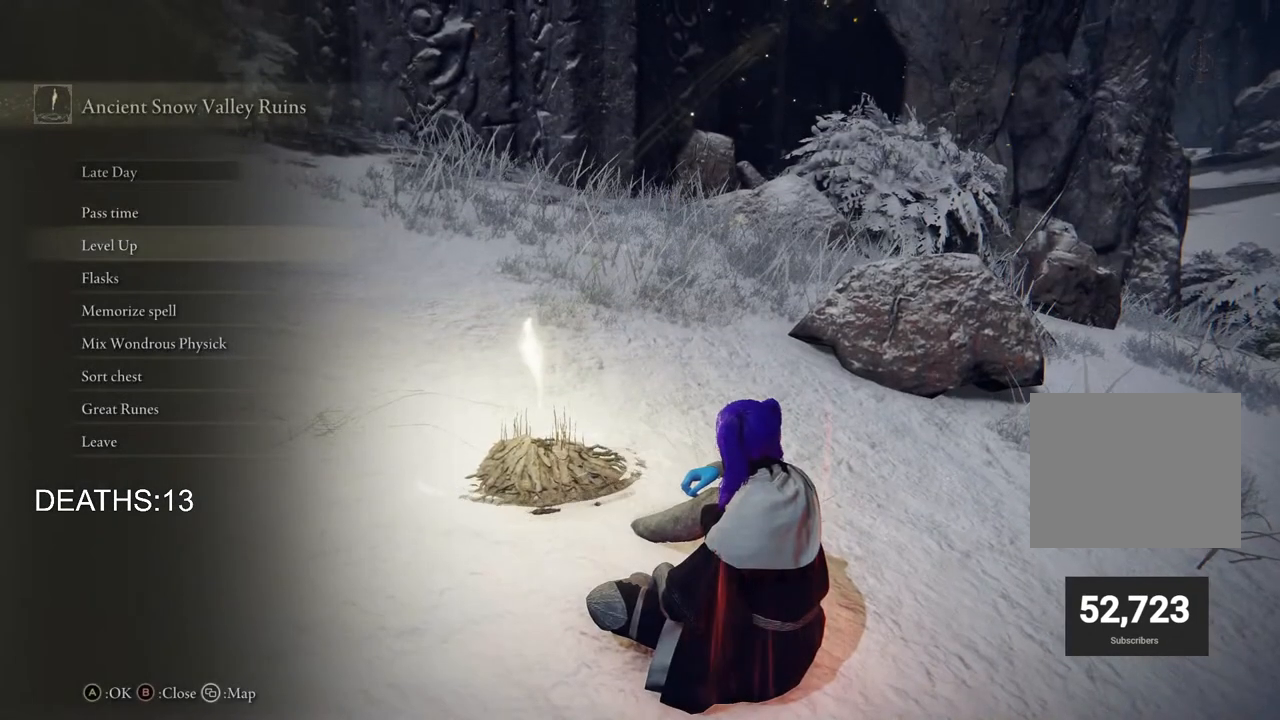
{"buttons": ["DPAD_DOWN"], "left_stick": "center", "right_stick": "center", "events": [[17, "CROSS", "down"], [150, "CROSS", "up"], [417, "DPAD_DOWN", "down"]]}
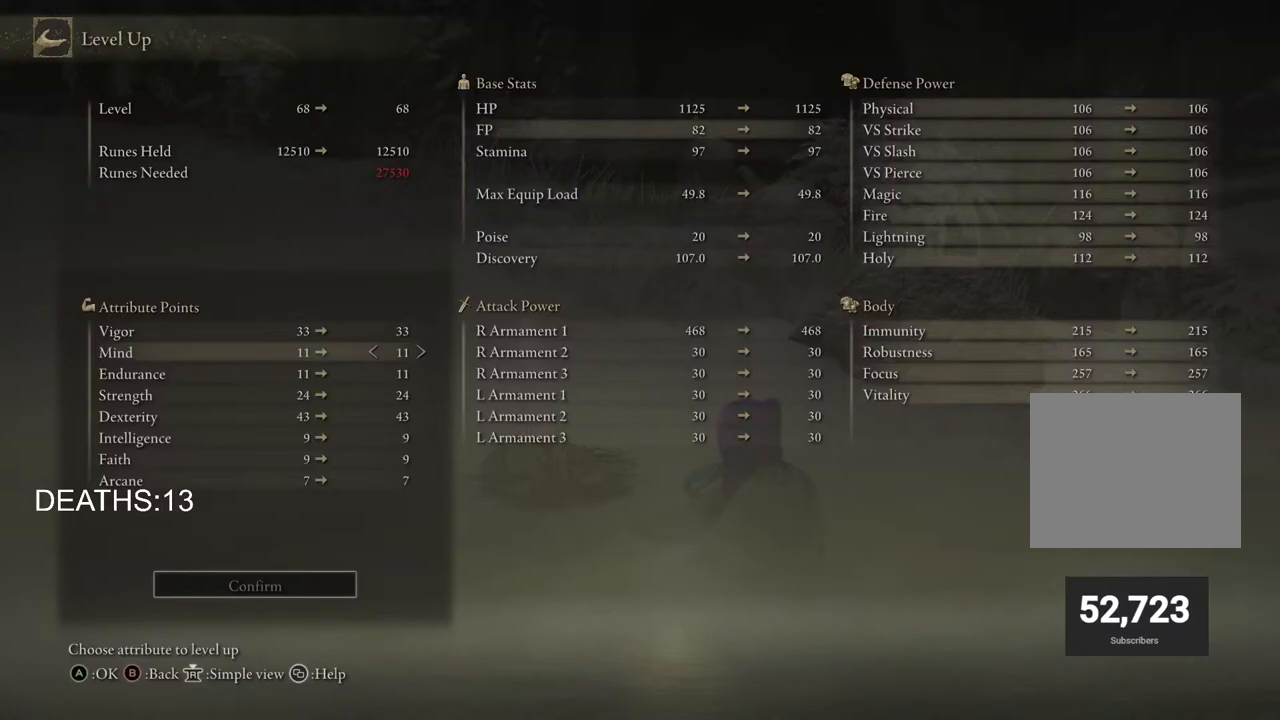
{"buttons": [], "left_stick": "center", "right_stick": "center", "events": [[283, "DPAD_DOWN", "up"], [333, "CIRCLE", "down"], [483, "CIRCLE", "up"]]}
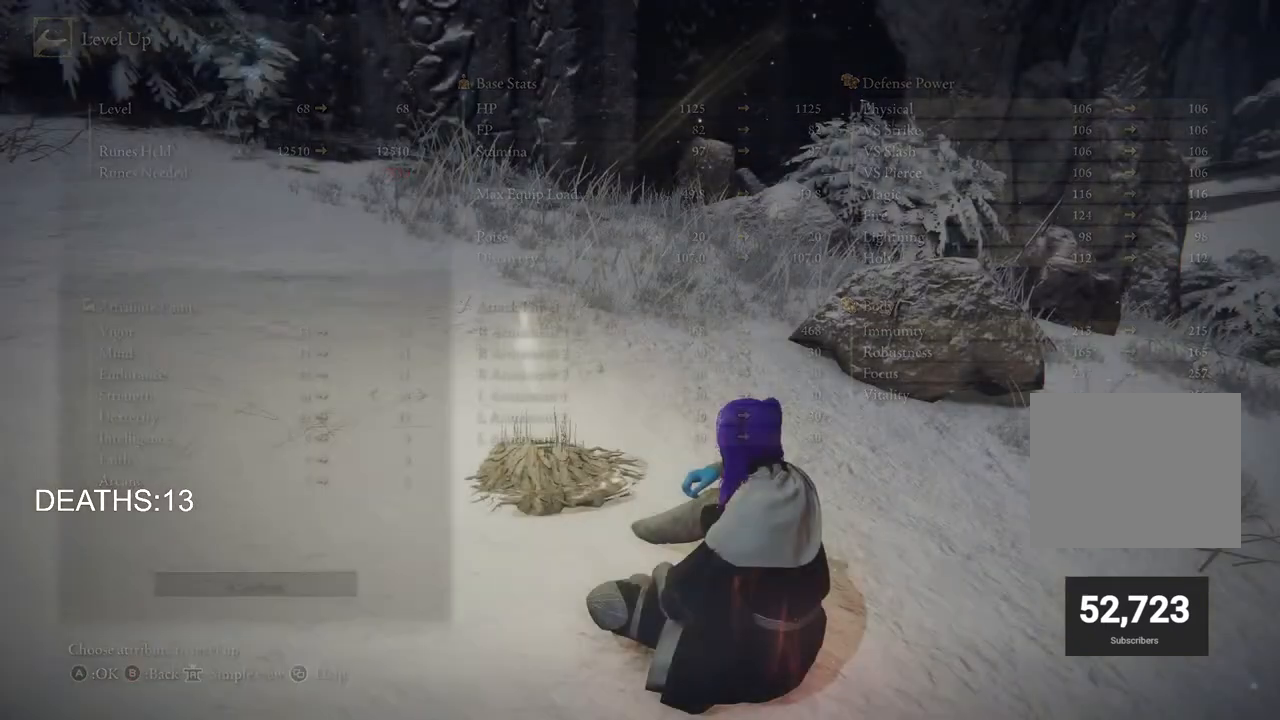
{"buttons": [], "left_stick": "center", "right_stick": "center", "events": [[67, "CIRCLE", "down"], [167, "CIRCLE", "up"], [250, "CIRCLE", "down"], [350, "CIRCLE", "up"]]}
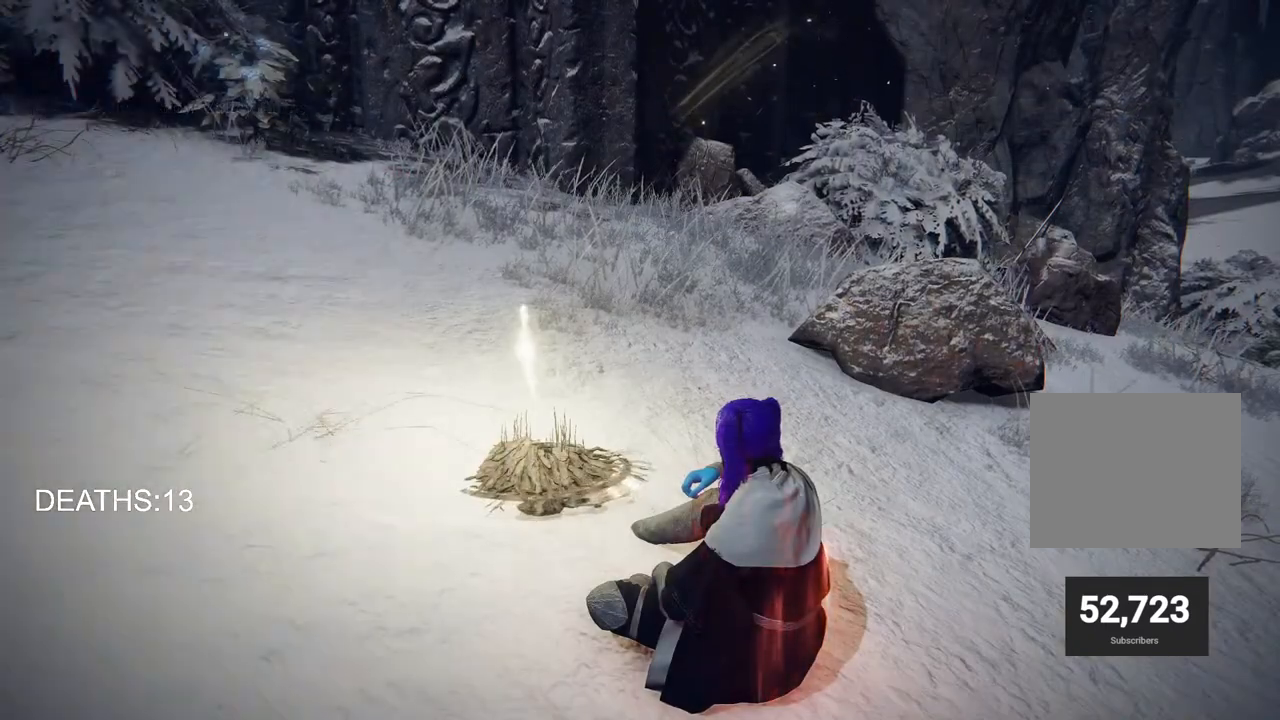
{"buttons": [], "left_stick": "up-right", "right_stick": "right", "events": [[17, "left_stick", "right"], [150, "right_stick", "right"], [250, "left_stick", "up-right"]]}
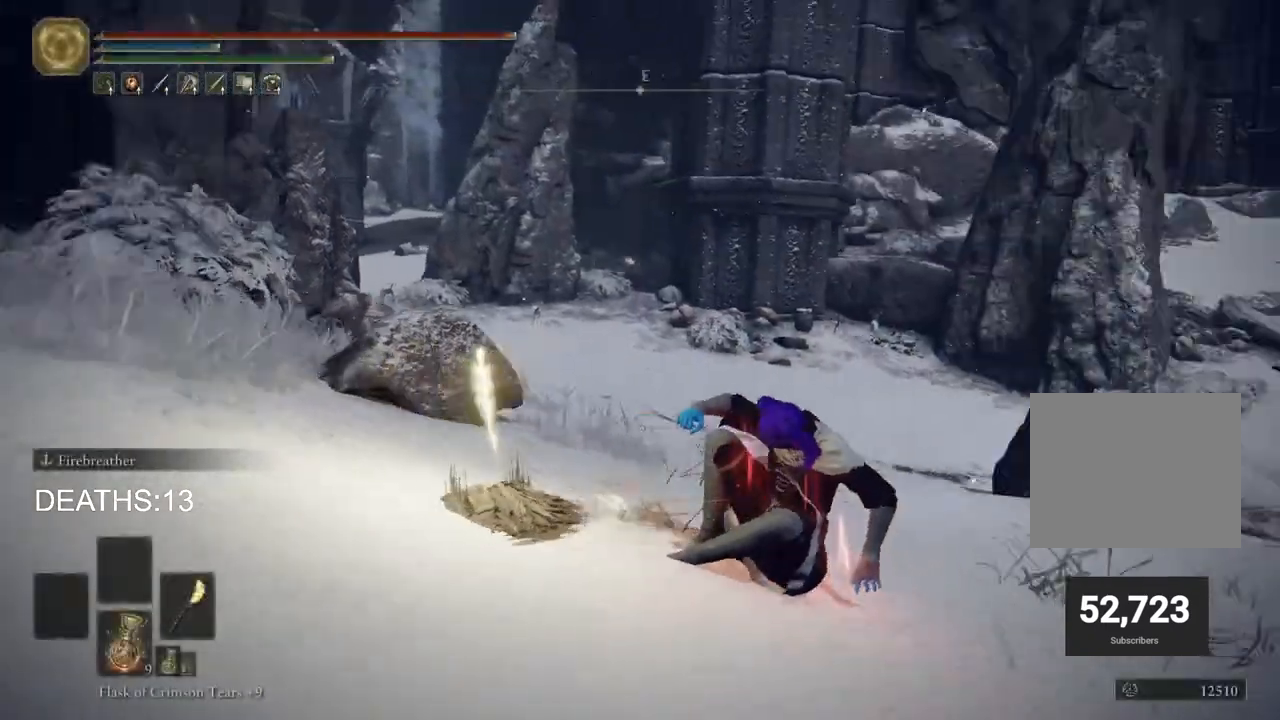
{"buttons": ["CIRCLE"], "left_stick": "up", "right_stick": "center", "events": [[33, "right_stick", "center"], [83, "left_stick", "up"], [233, "CIRCLE", "down"]]}
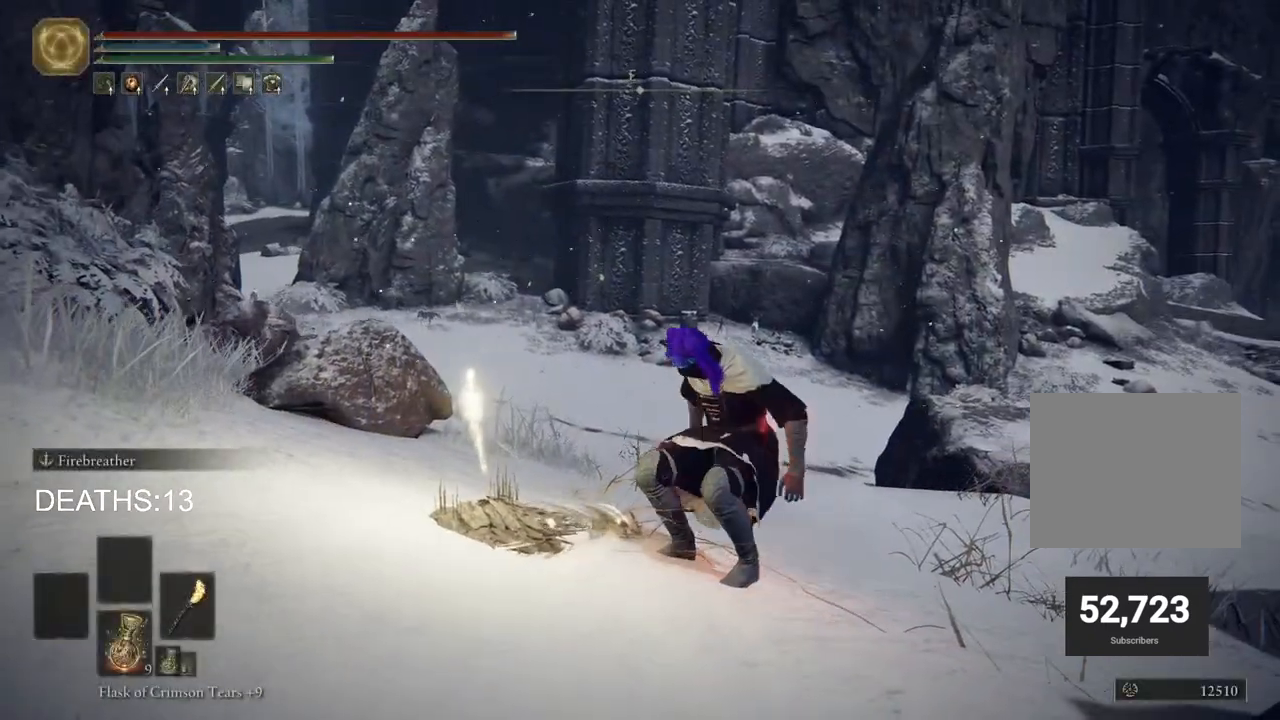
{"buttons": ["CIRCLE"], "left_stick": "up", "right_stick": "center", "events": []}
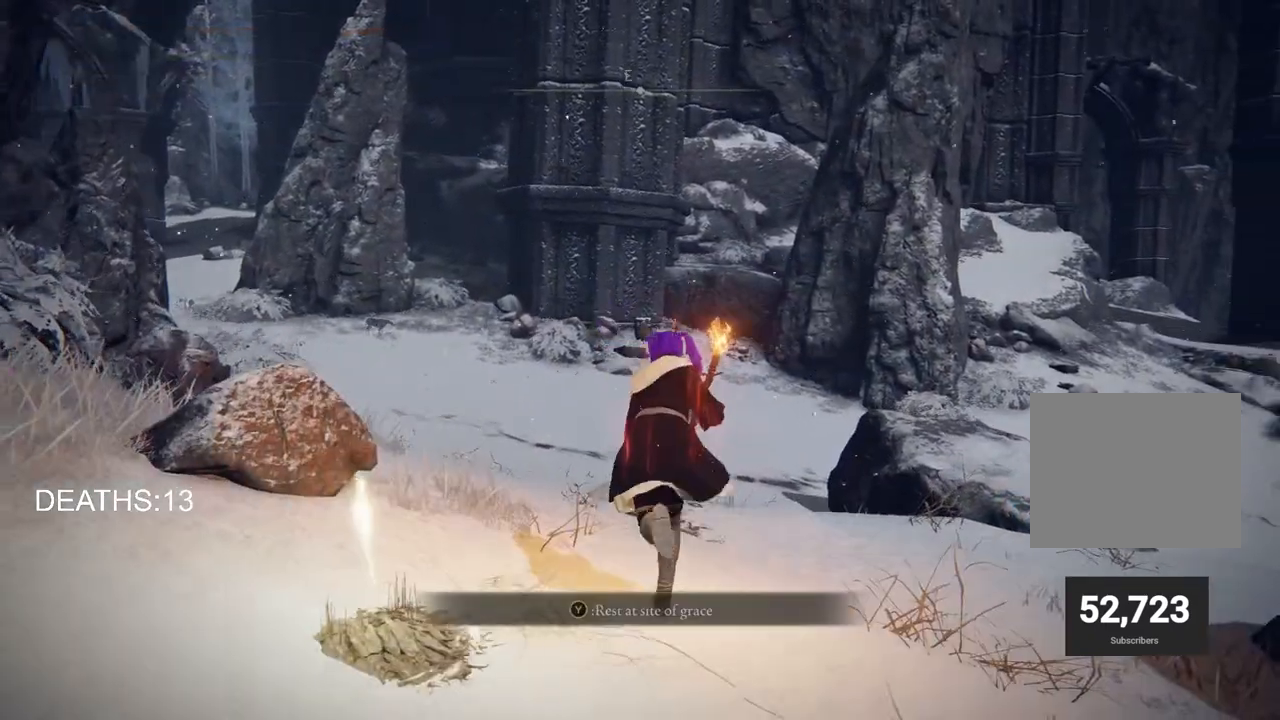
{"buttons": [], "left_stick": "up", "right_stick": "center", "events": [[100, "TRIANGLE", "down"], [150, "DPAD_DOWN", "down"], [300, "DPAD_DOWN", "up"], [350, "TRIANGLE", "up"], [467, "CIRCLE", "up"]]}
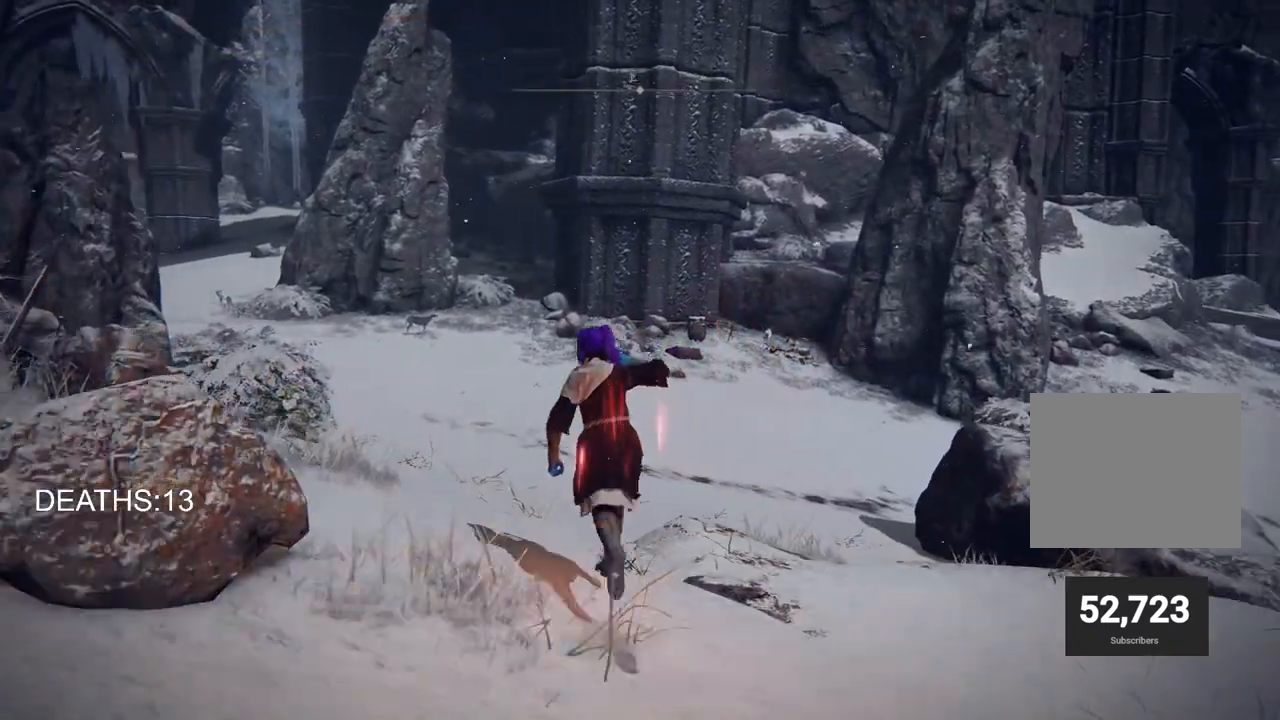
{"buttons": [], "left_stick": "up", "right_stick": "center", "events": []}
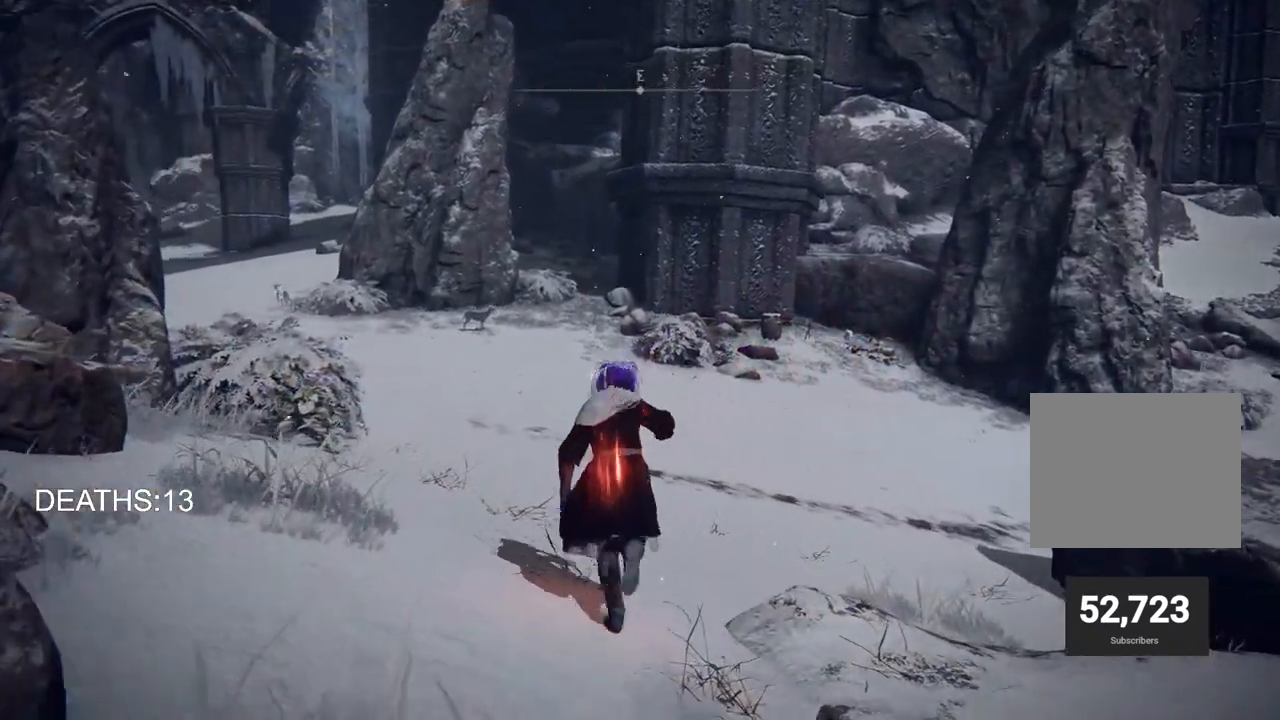
{"buttons": [], "left_stick": "up", "right_stick": "center", "events": []}
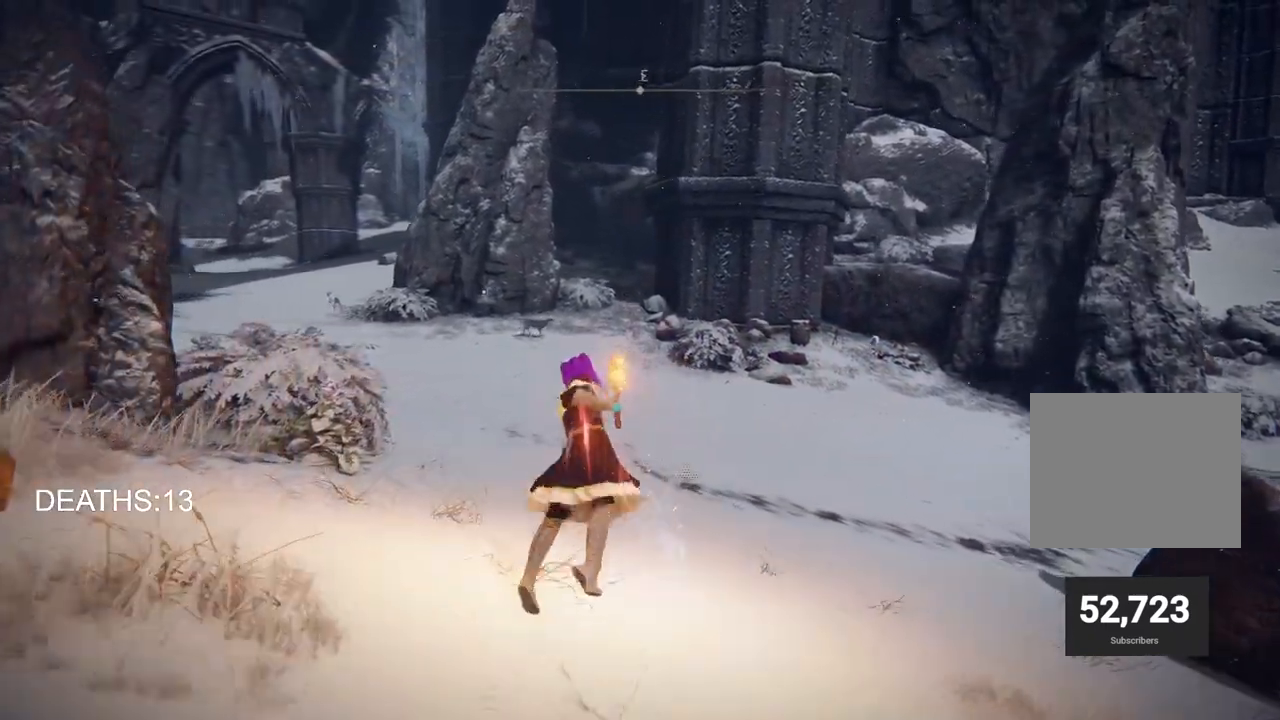
{"buttons": [], "left_stick": "up-left", "right_stick": "center", "events": [[367, "left_stick", "up-left"]]}
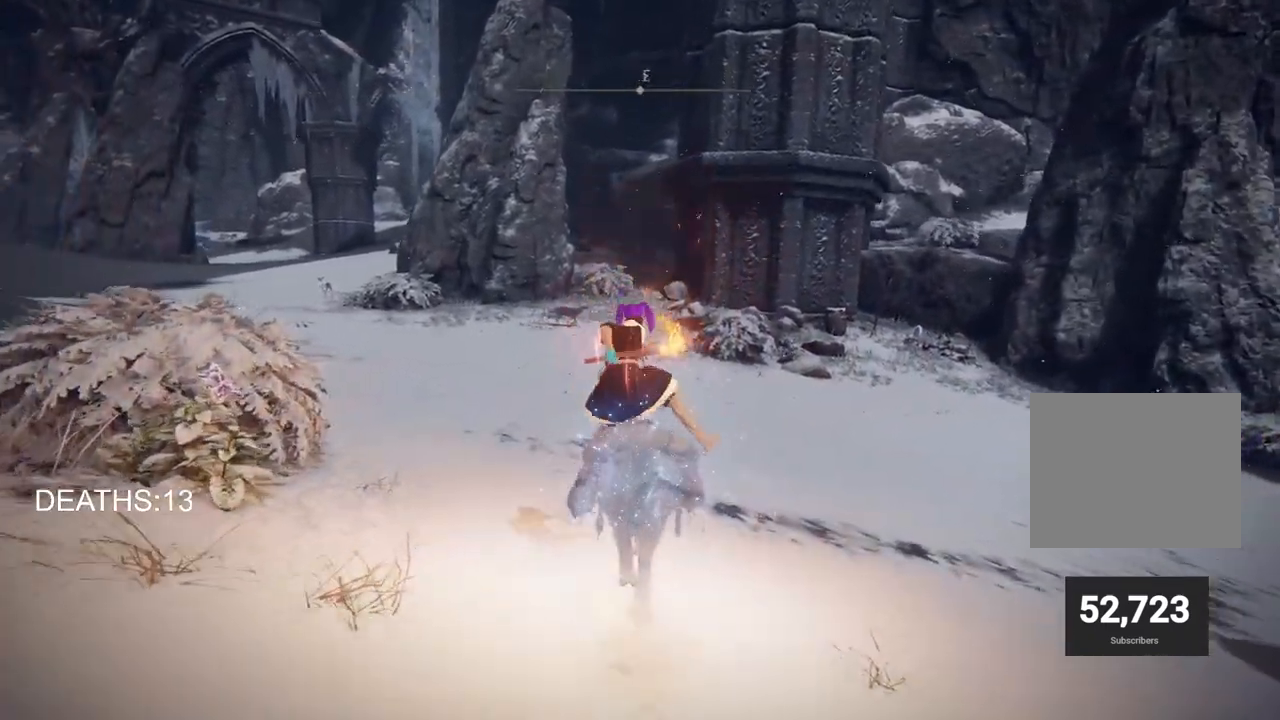
{"buttons": ["CIRCLE"], "left_stick": "up-left", "right_stick": "center", "events": [[367, "CIRCLE", "down"]]}
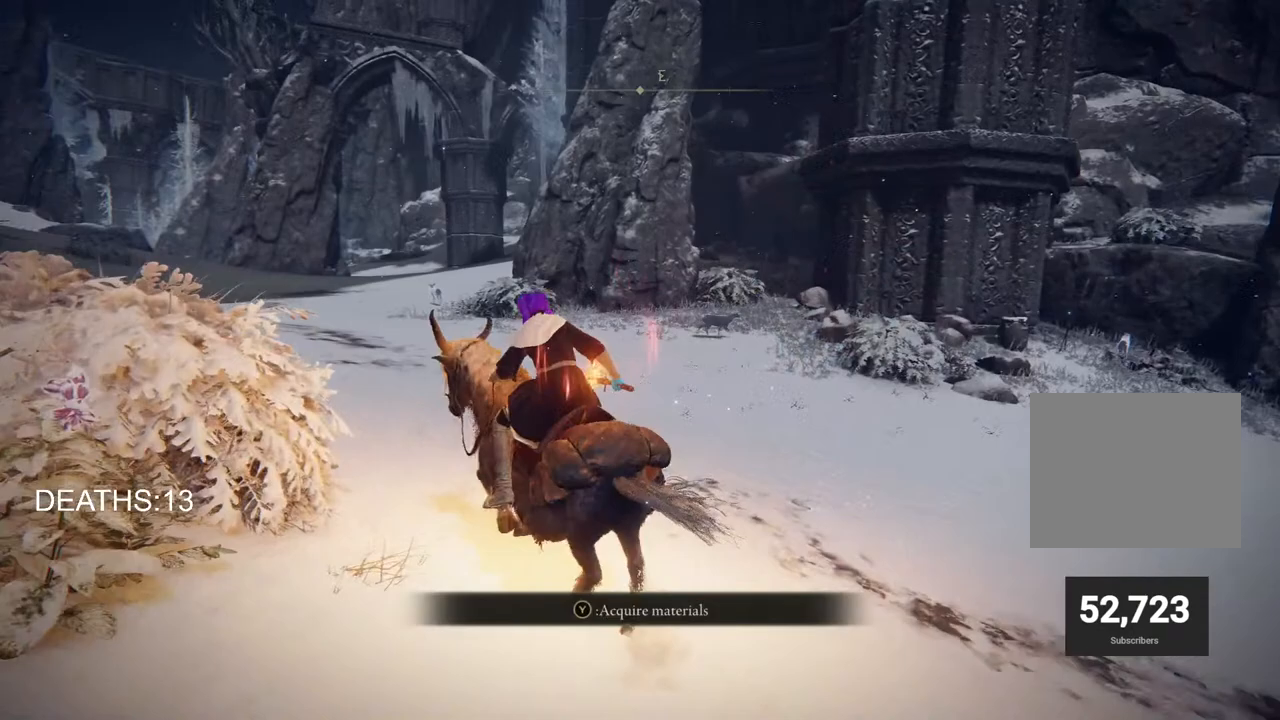
{"buttons": [], "left_stick": "up-left", "right_stick": "center", "events": [[17, "CIRCLE", "up"], [167, "CIRCLE", "down"], [300, "CIRCLE", "up"]]}
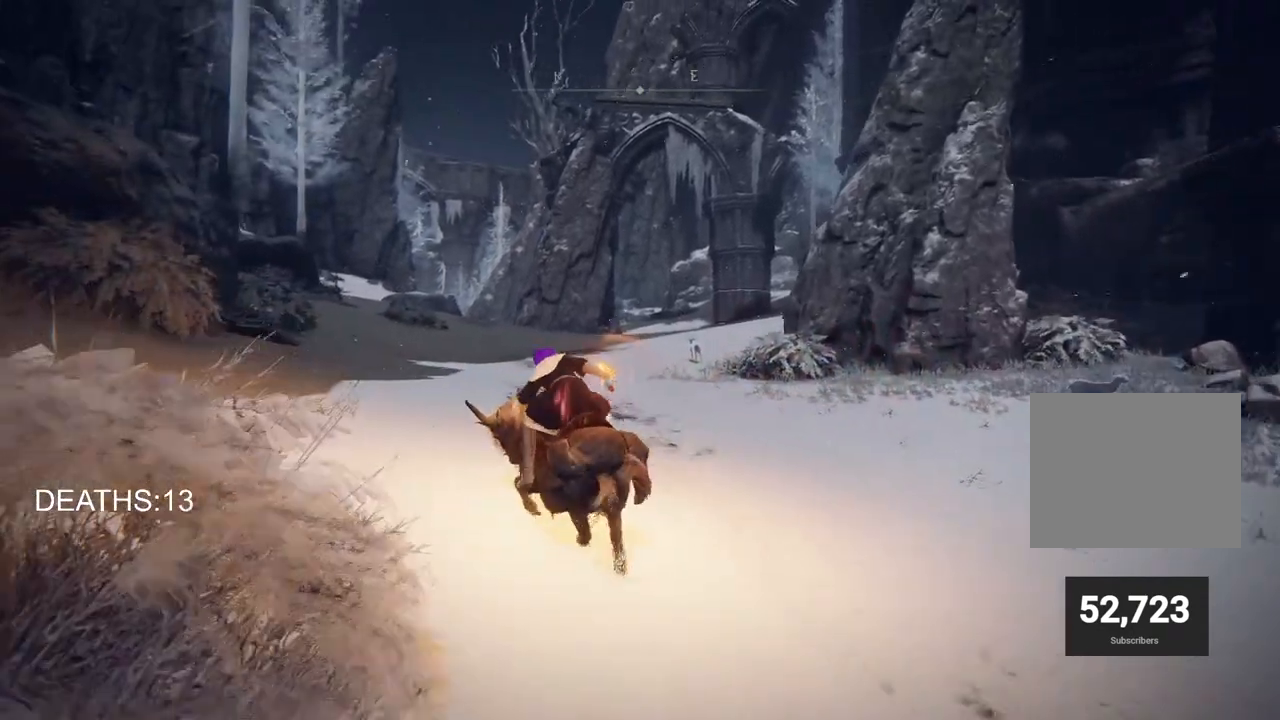
{"buttons": [], "left_stick": "up", "right_stick": "center", "events": [[450, "left_stick", "up"]]}
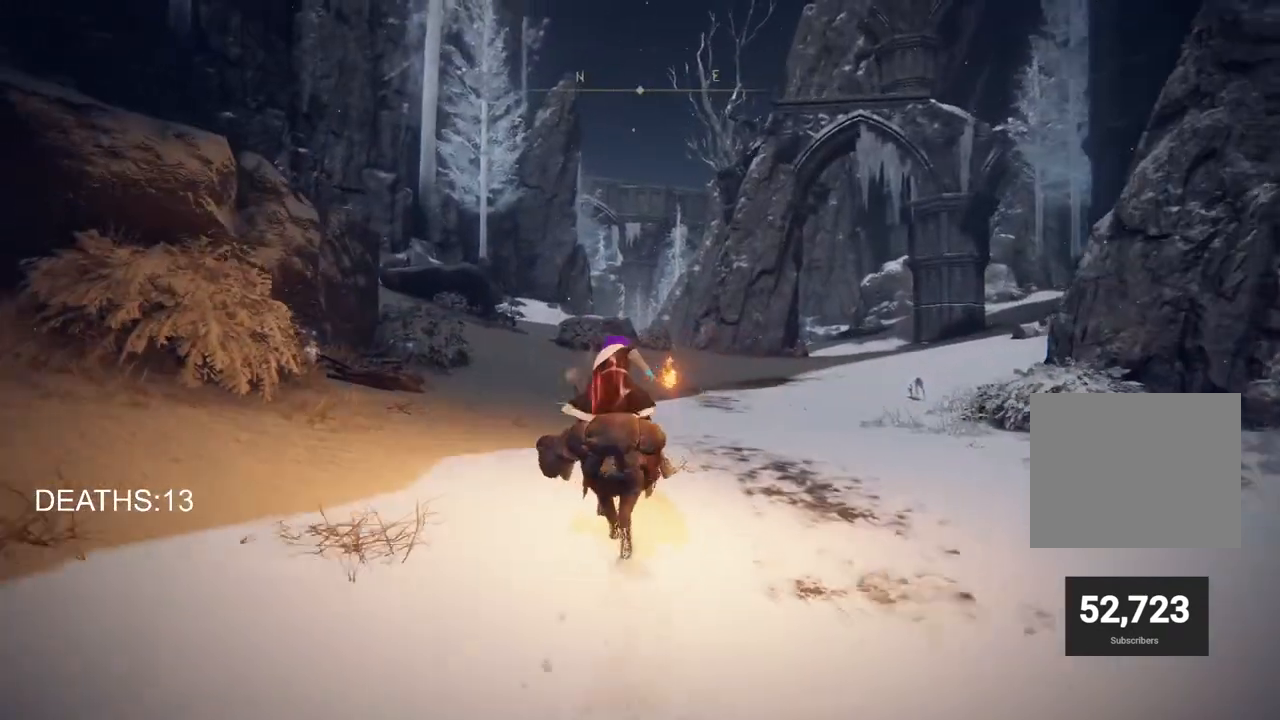
{"buttons": [], "left_stick": "up", "right_stick": "center", "events": []}
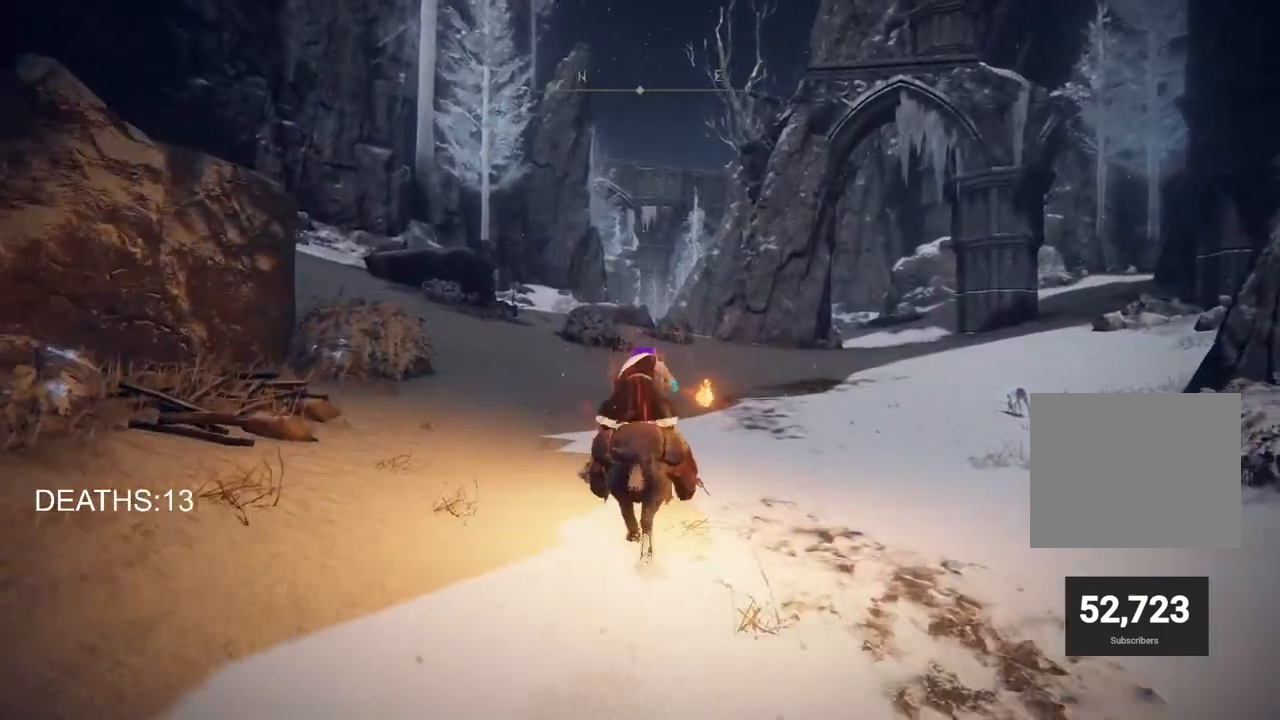
{"buttons": [], "left_stick": "up", "right_stick": "center", "events": [[117, "CIRCLE", "down"], [267, "CIRCLE", "up"]]}
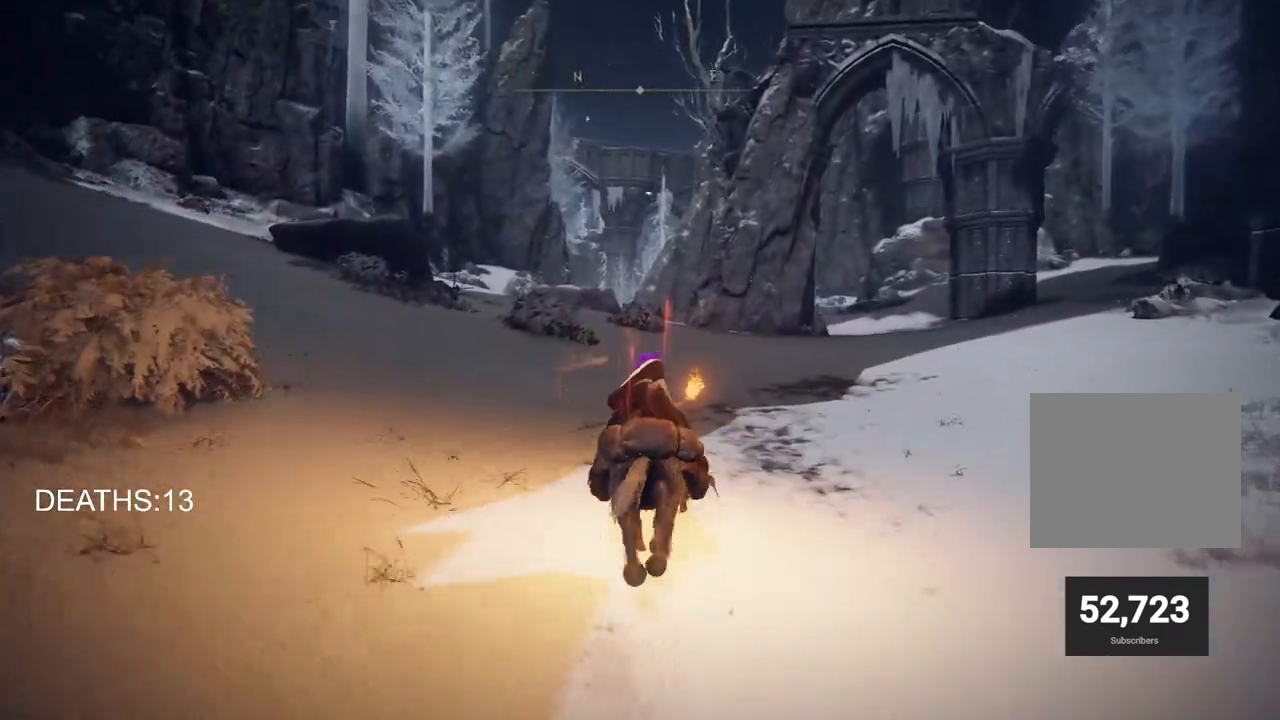
{"buttons": [], "left_stick": "up", "right_stick": "center", "events": []}
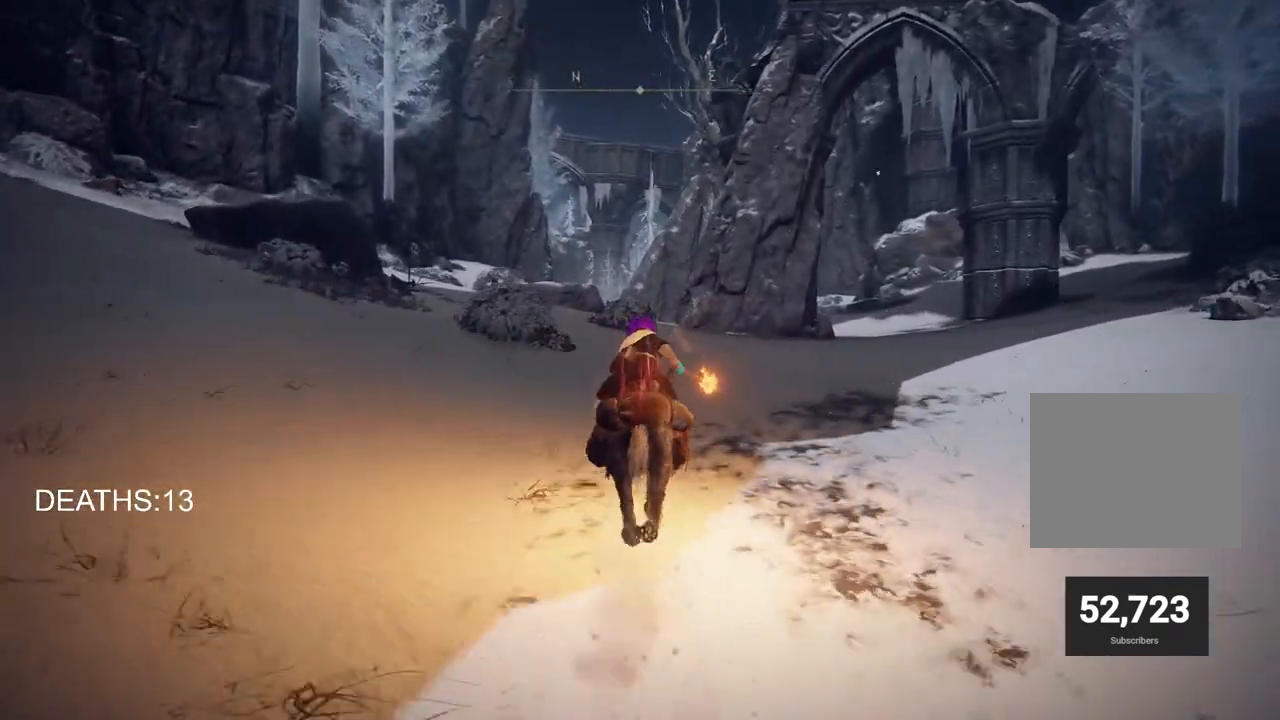
{"buttons": [], "left_stick": "up", "right_stick": "center", "events": []}
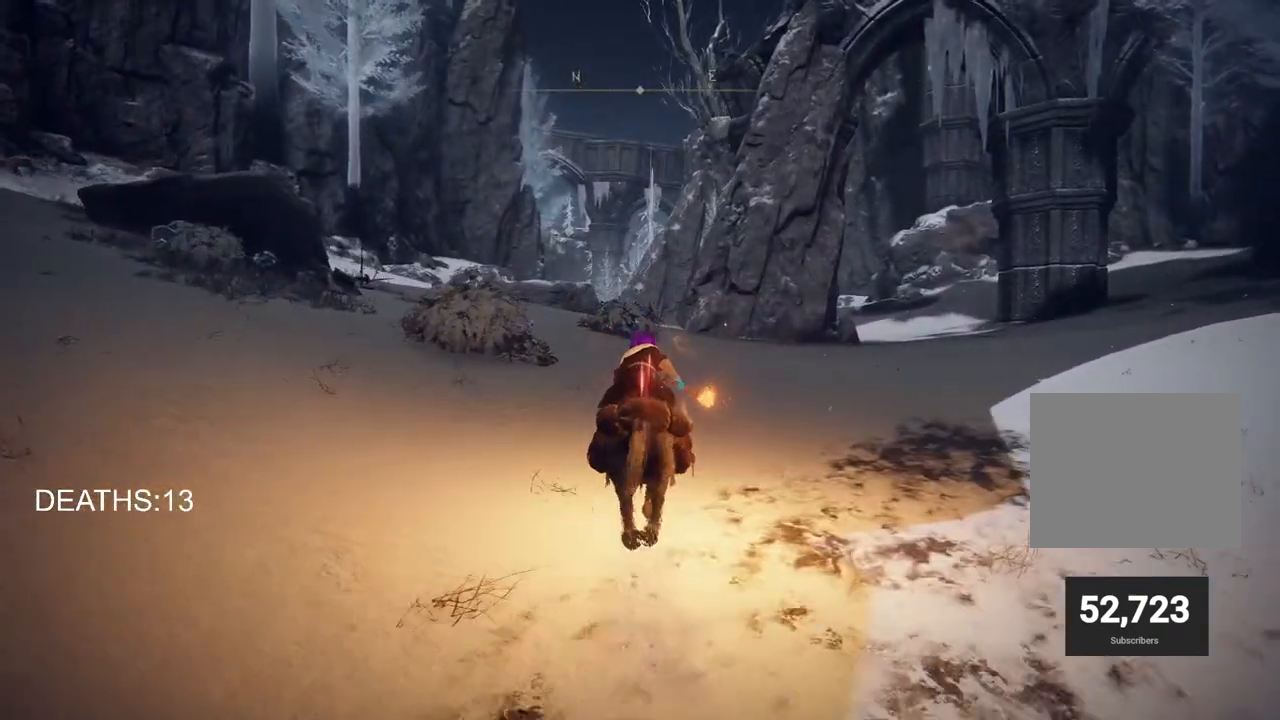
{"buttons": [], "left_stick": "up", "right_stick": "center", "events": []}
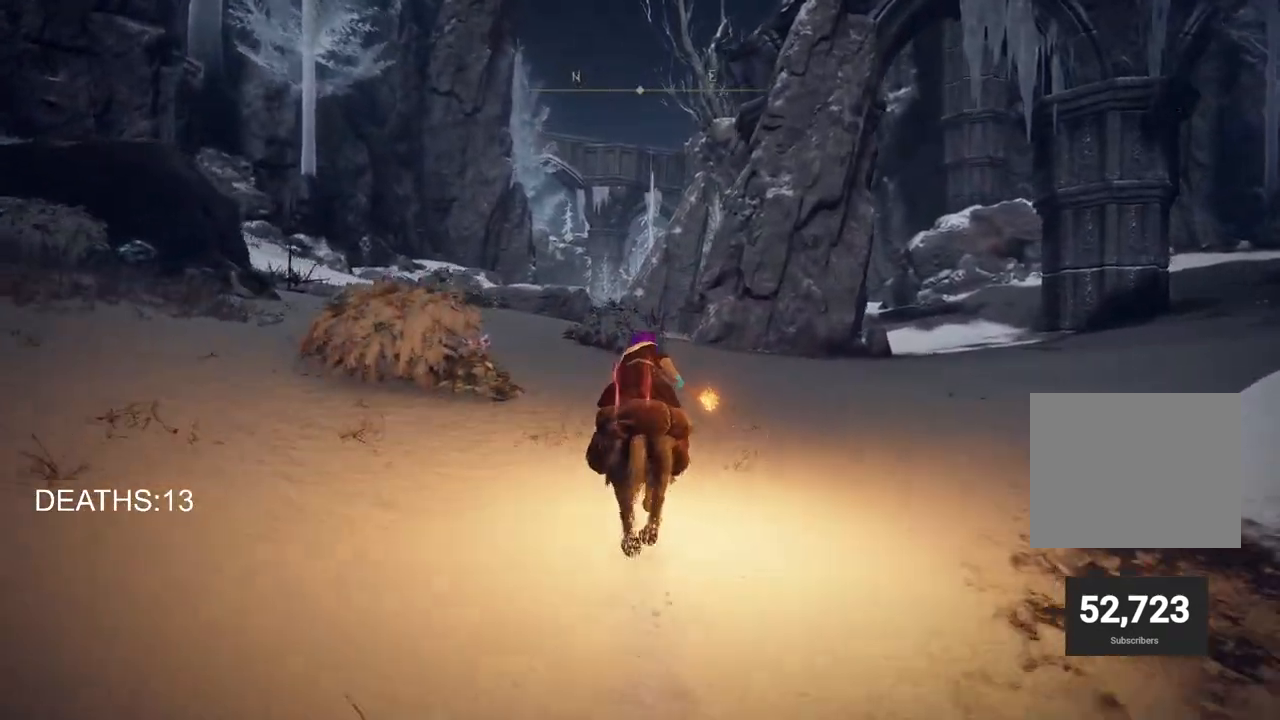
{"buttons": [], "left_stick": "up", "right_stick": "center", "events": [[183, "CIRCLE", "down"], [333, "CIRCLE", "up"]]}
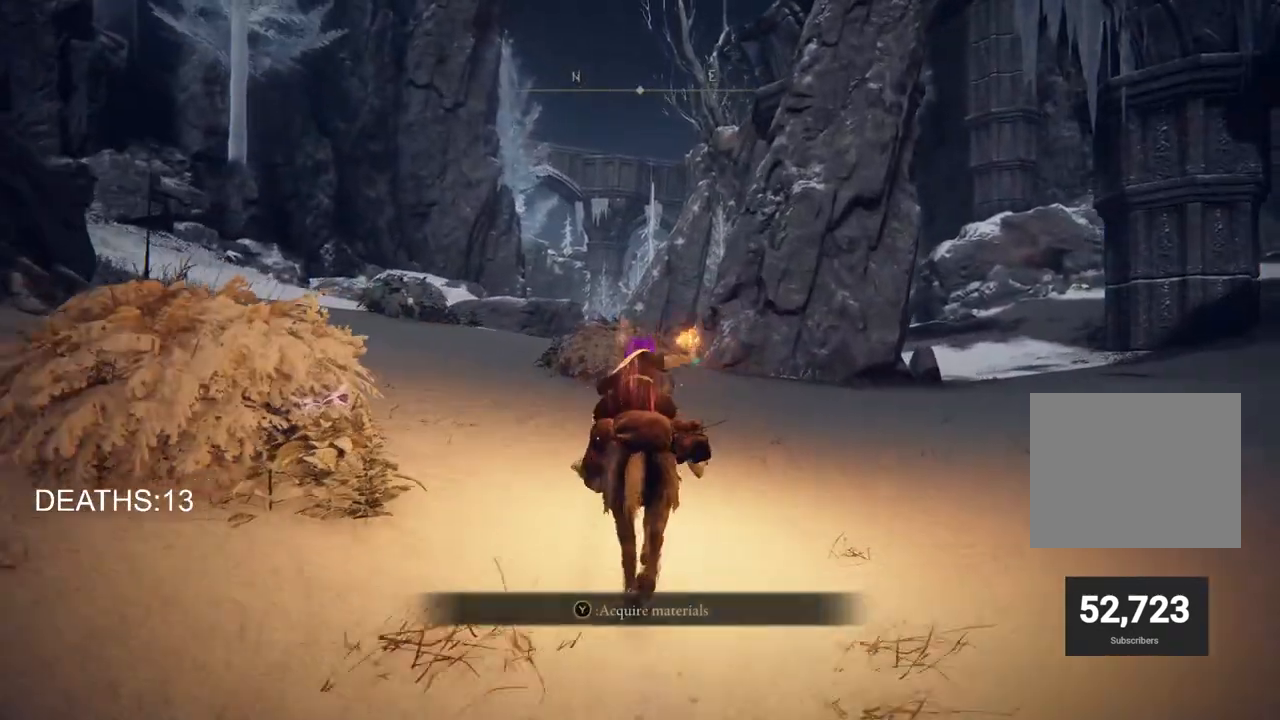
{"buttons": [], "left_stick": "up", "right_stick": "center", "events": []}